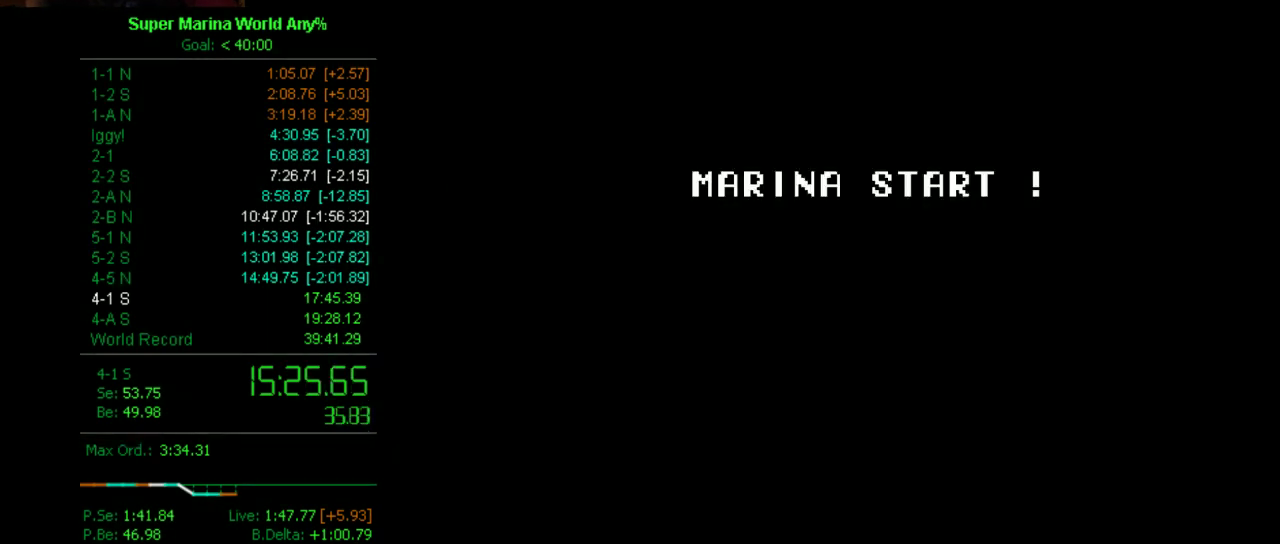
Gameplay with a controller (Xbox layout); each line is a JSON object with the inputs held at the frame after it. "events" lists button and stick changes between this image and that frame as [ms after this image, input, new state], when the widget could be followed in between. Not read: L2 L3 R2 R3.
{"buttons": ["X", "DPAD_RIGHT"], "left_stick": "center", "right_stick": "center", "events": []}
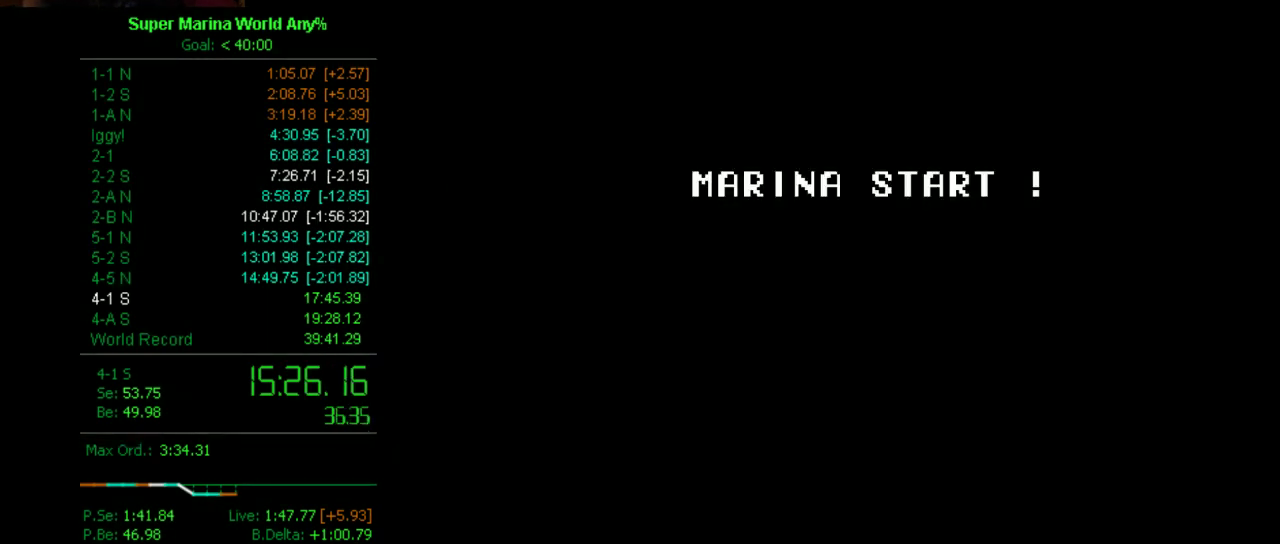
{"buttons": ["X", "DPAD_RIGHT"], "left_stick": "center", "right_stick": "center", "events": []}
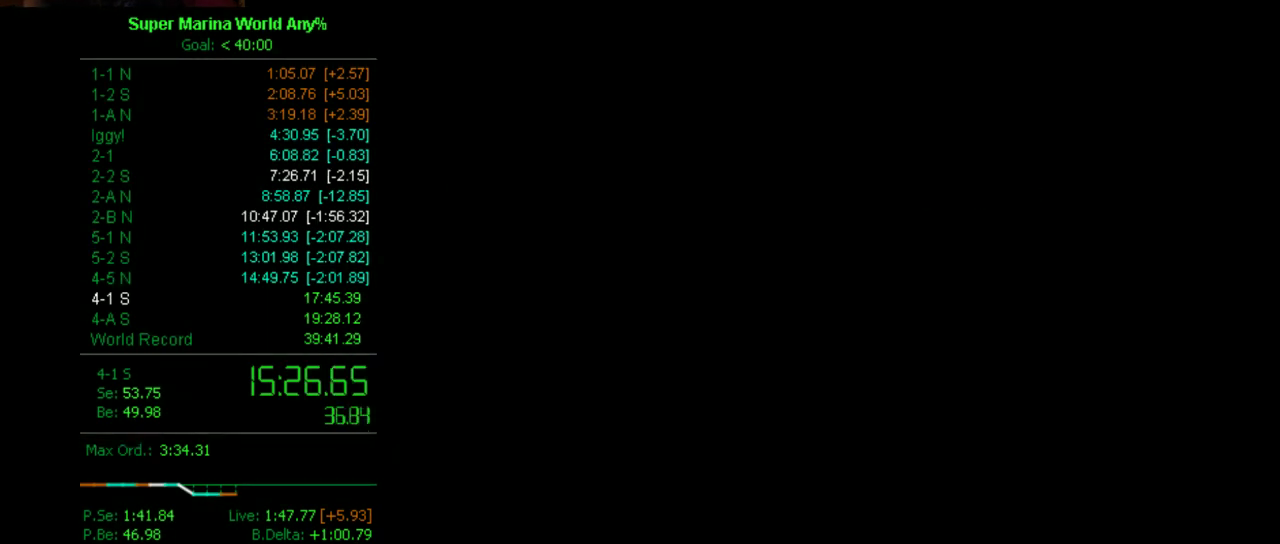
{"buttons": ["X", "DPAD_RIGHT"], "left_stick": "center", "right_stick": "center", "events": []}
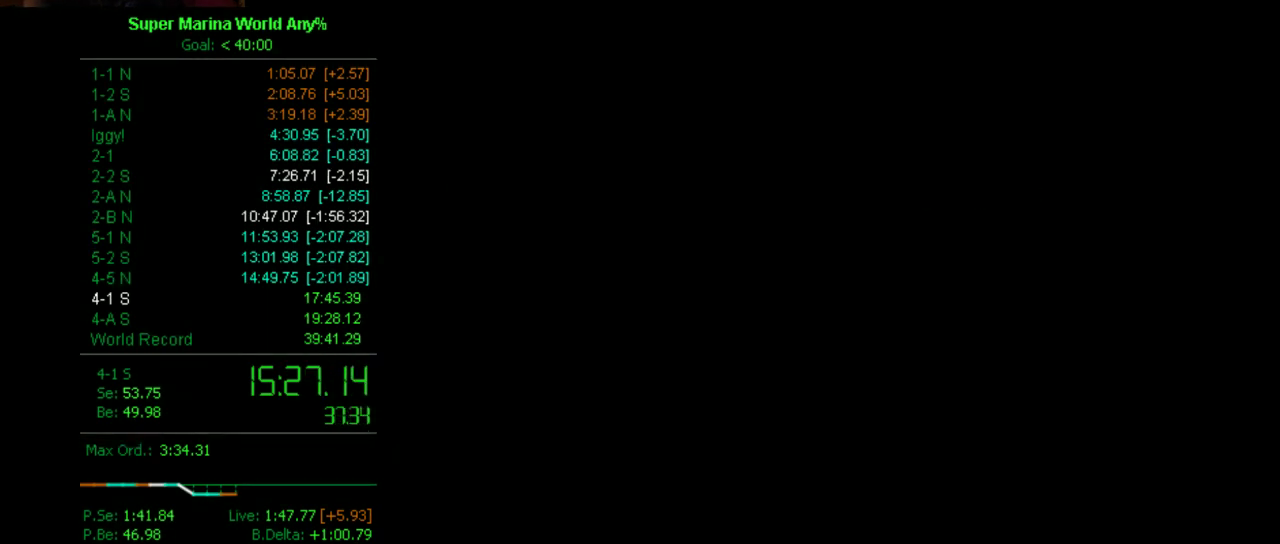
{"buttons": ["X", "DPAD_RIGHT"], "left_stick": "center", "right_stick": "center", "events": []}
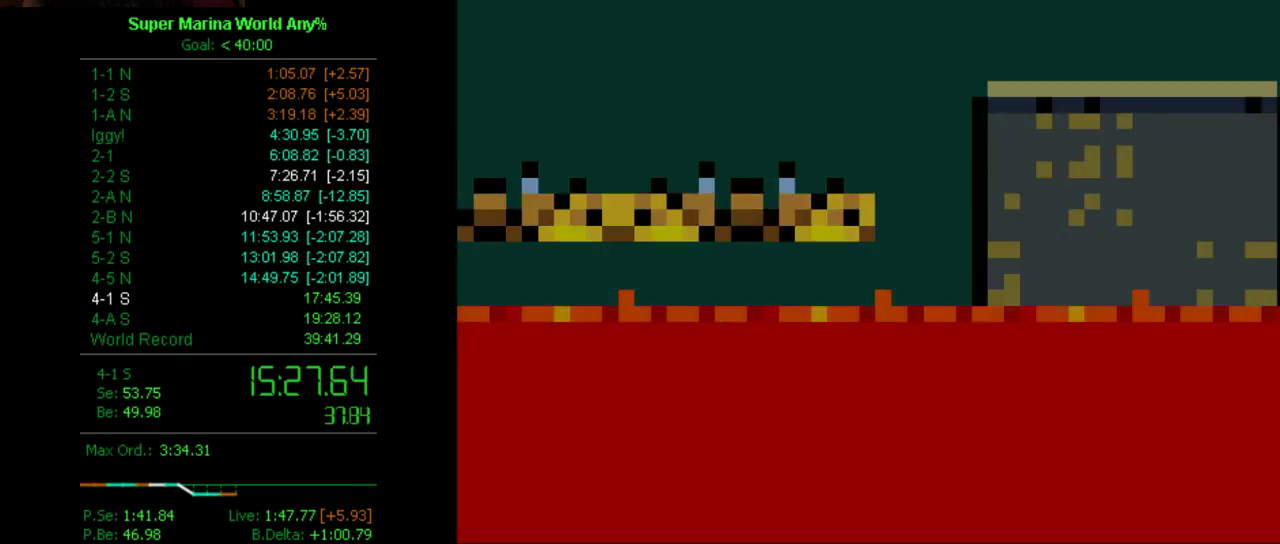
{"buttons": ["X", "DPAD_RIGHT"], "left_stick": "center", "right_stick": "center", "events": [[207, "B", "down"], [311, "B", "up"]]}
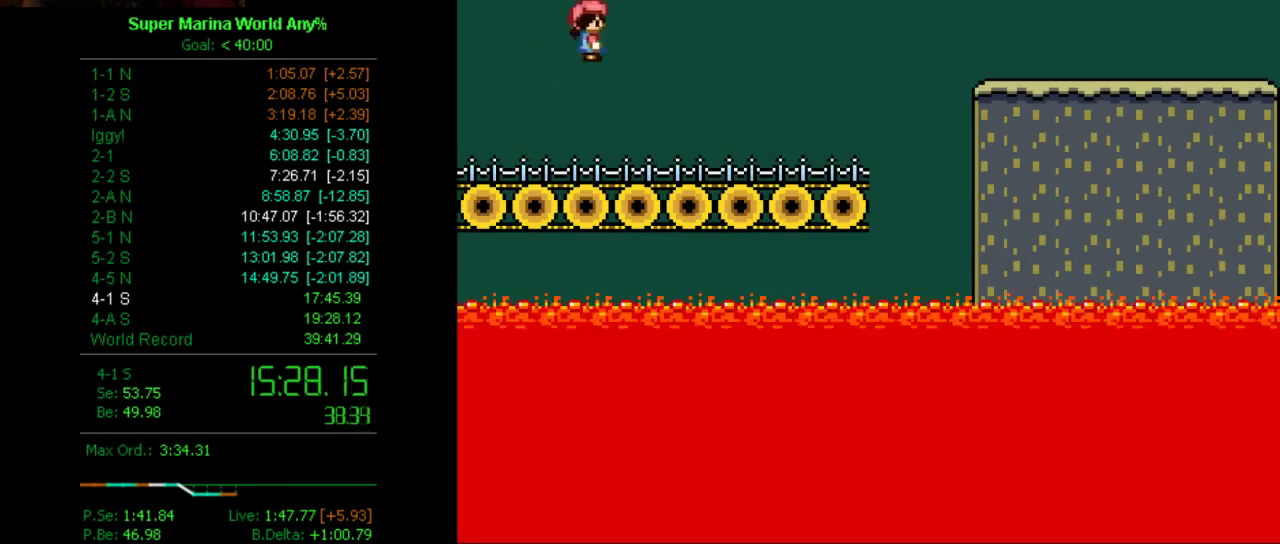
{"buttons": ["B", "X", "DPAD_RIGHT"], "left_stick": "center", "right_stick": "center", "events": [[501, "B", "down"]]}
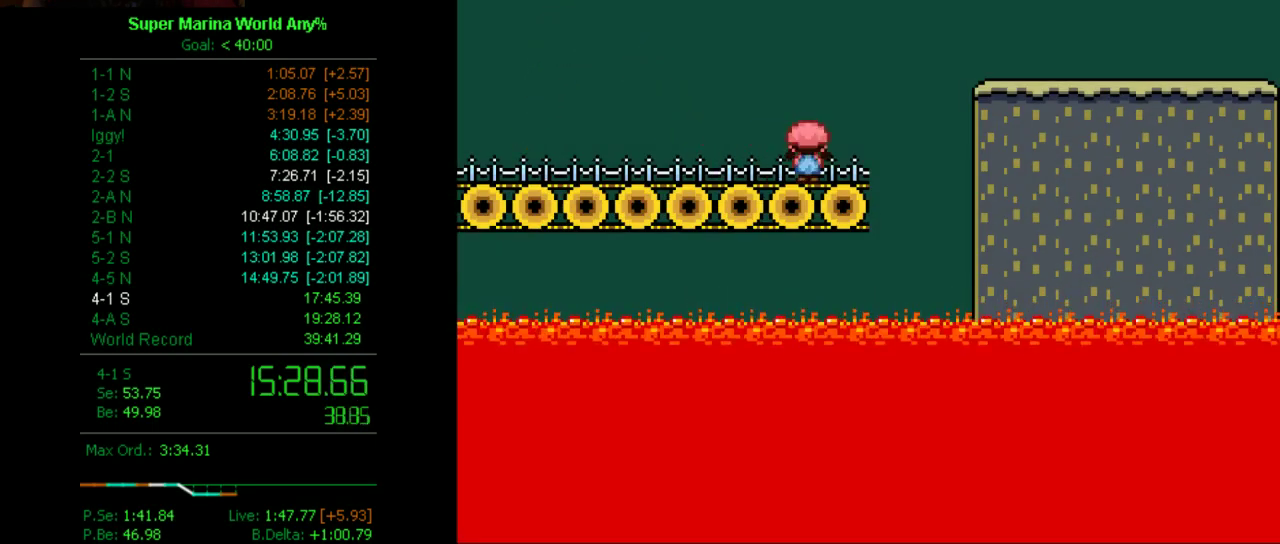
{"buttons": ["X", "DPAD_RIGHT"], "left_stick": "center", "right_stick": "center", "events": [[121, "B", "up"], [190, "B", "down"], [311, "B", "up"]]}
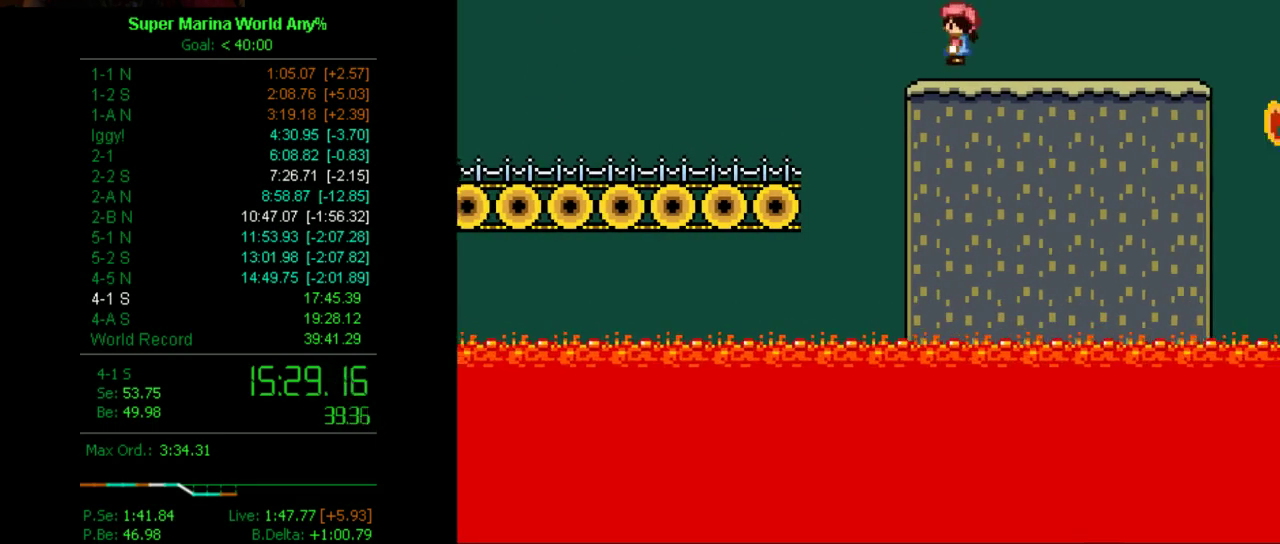
{"buttons": ["X", "DPAD_RIGHT"], "left_stick": "center", "right_stick": "center", "events": [[138, "B", "down"], [241, "B", "up"]]}
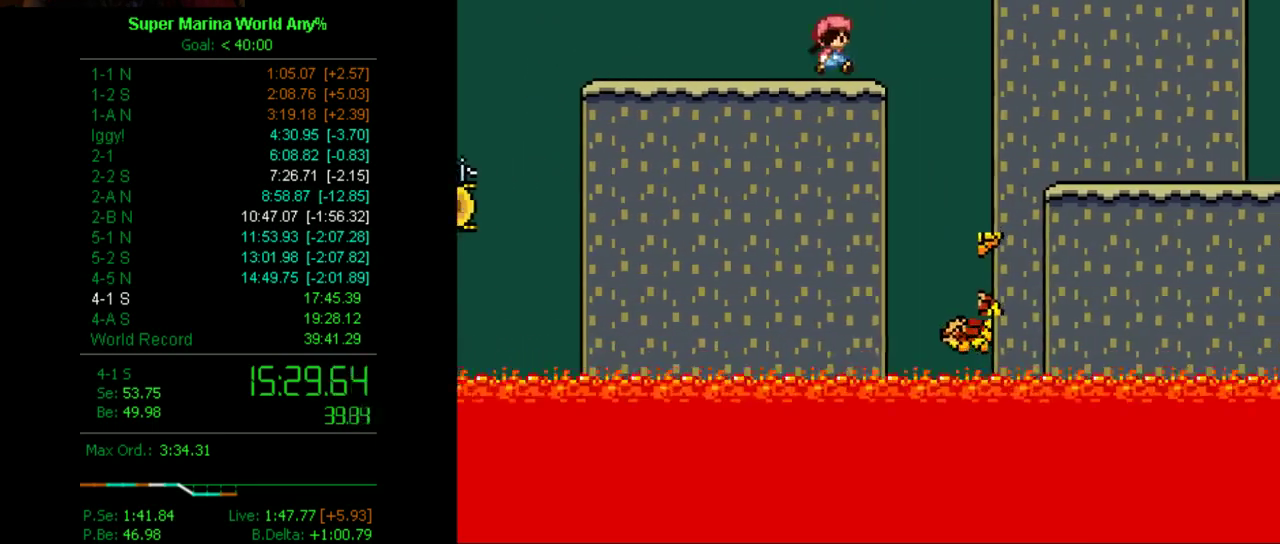
{"buttons": ["X", "DPAD_RIGHT"], "left_stick": "center", "right_stick": "center", "events": [[17, "B", "down"], [69, "B", "up"]]}
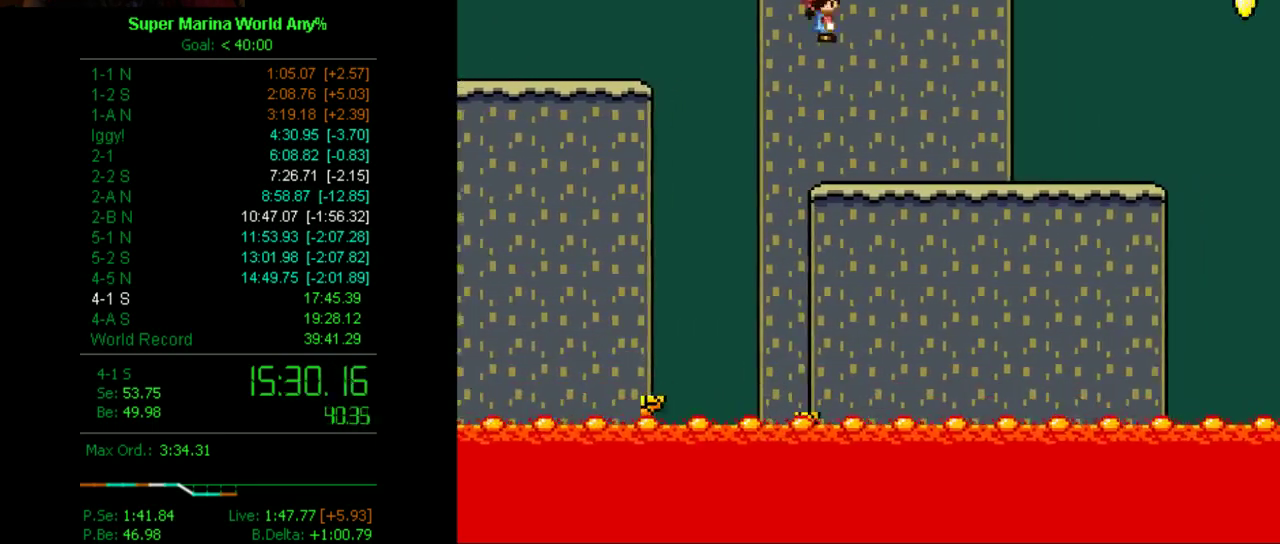
{"buttons": ["A", "X", "DPAD_RIGHT"], "left_stick": "center", "right_stick": "center", "events": [[500, "A", "down"]]}
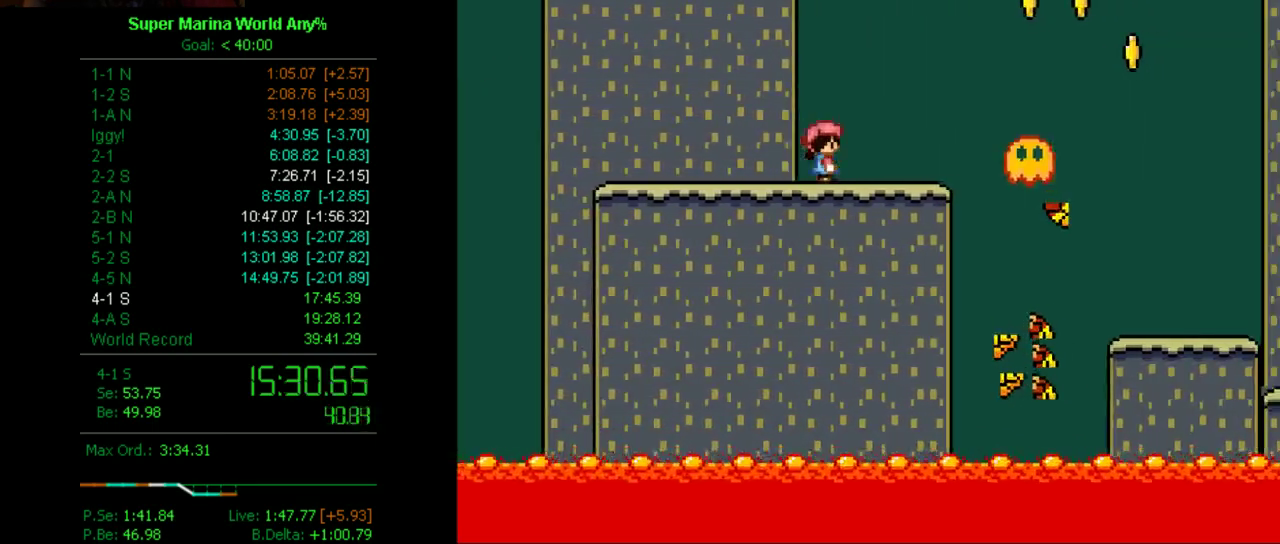
{"buttons": ["A", "X", "DPAD_RIGHT"], "left_stick": "center", "right_stick": "center", "events": [[121, "DPAD_RIGHT", "up"], [190, "DPAD_LEFT", "down"], [294, "DPAD_LEFT", "up"], [363, "DPAD_RIGHT", "down"]]}
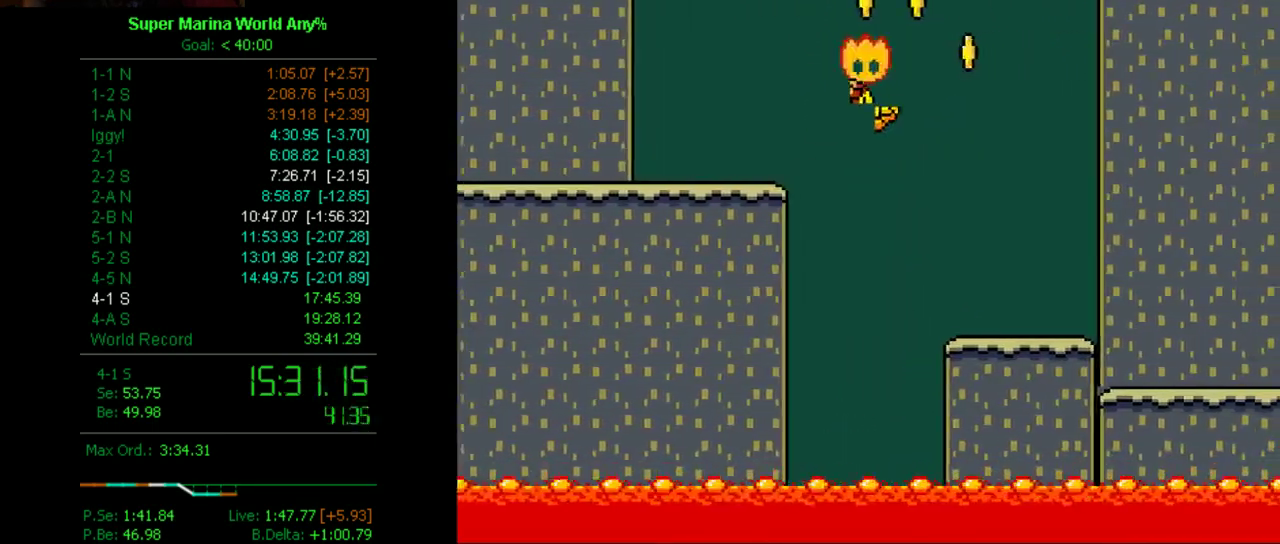
{"buttons": ["X", "DPAD_RIGHT"], "left_stick": "center", "right_stick": "center", "events": [[52, "A", "up"], [121, "DPAD_RIGHT", "up"], [380, "DPAD_RIGHT", "down"]]}
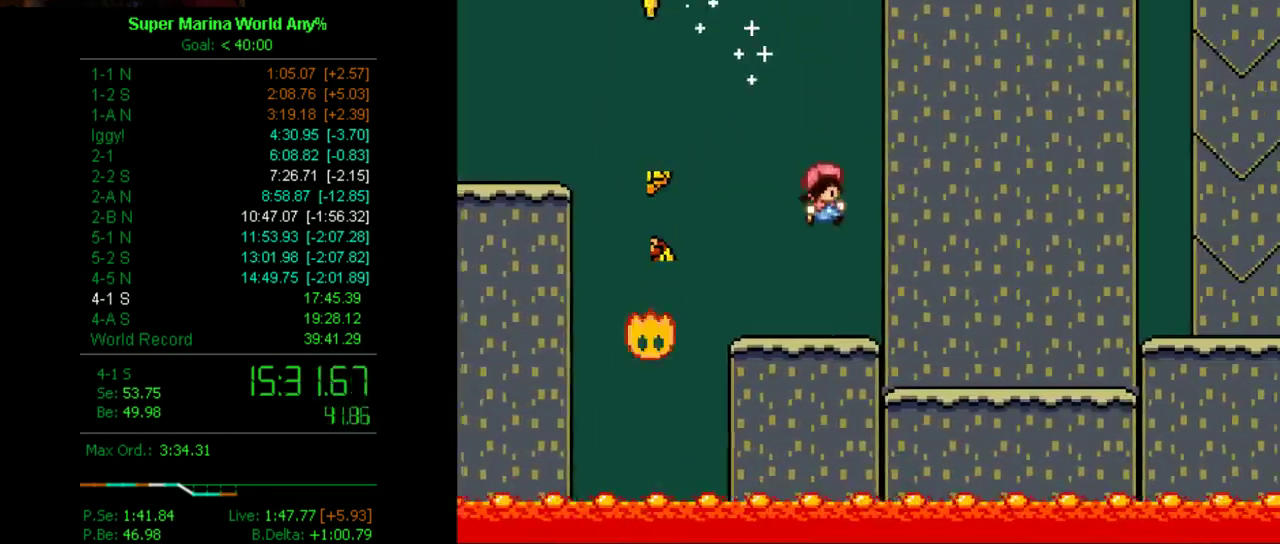
{"buttons": ["X", "DPAD_RIGHT"], "left_stick": "center", "right_stick": "center", "events": [[363, "B", "down"], [432, "B", "up"]]}
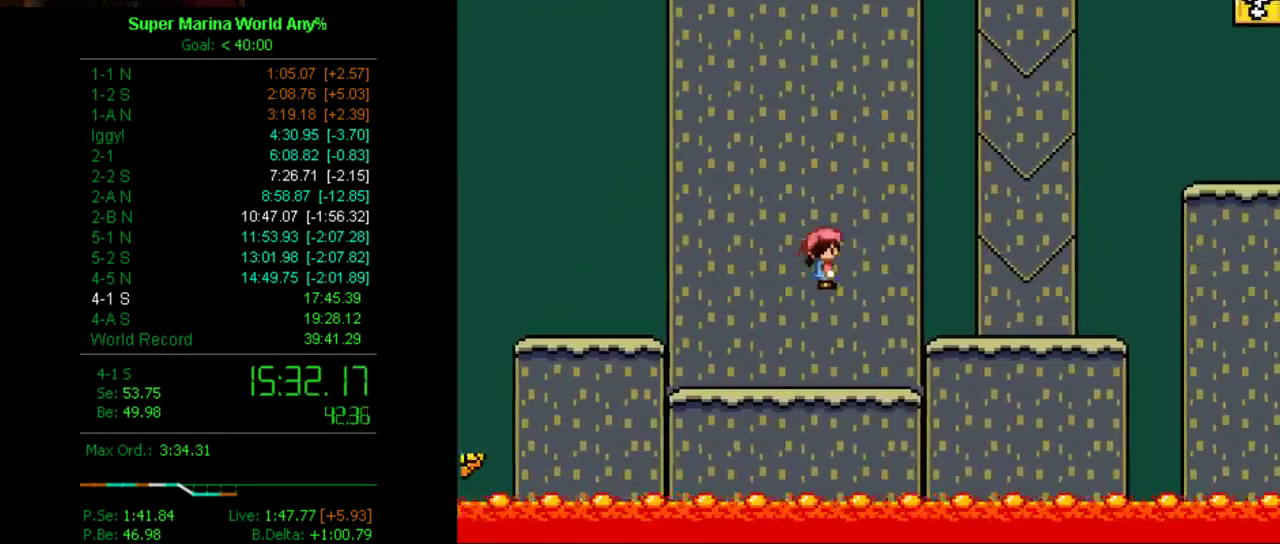
{"buttons": ["A", "X", "DPAD_RIGHT"], "left_stick": "center", "right_stick": "center", "events": [[432, "A", "down"]]}
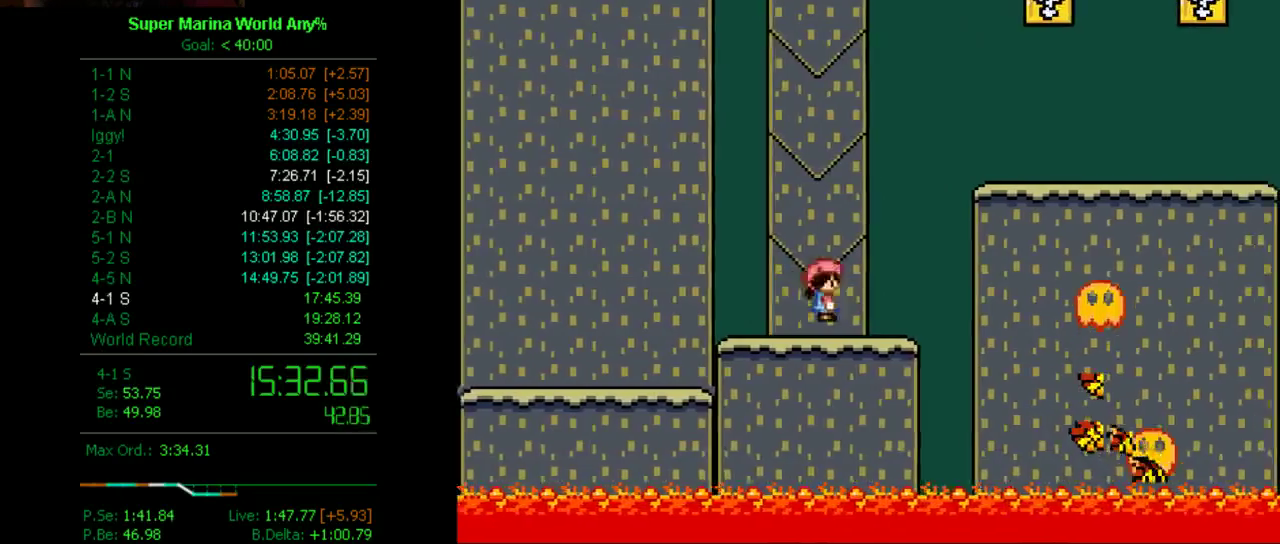
{"buttons": ["X"], "left_stick": "center", "right_stick": "center", "events": [[225, "A", "up"], [225, "DPAD_RIGHT", "up"], [294, "DPAD_LEFT", "down"], [415, "DPAD_LEFT", "up"]]}
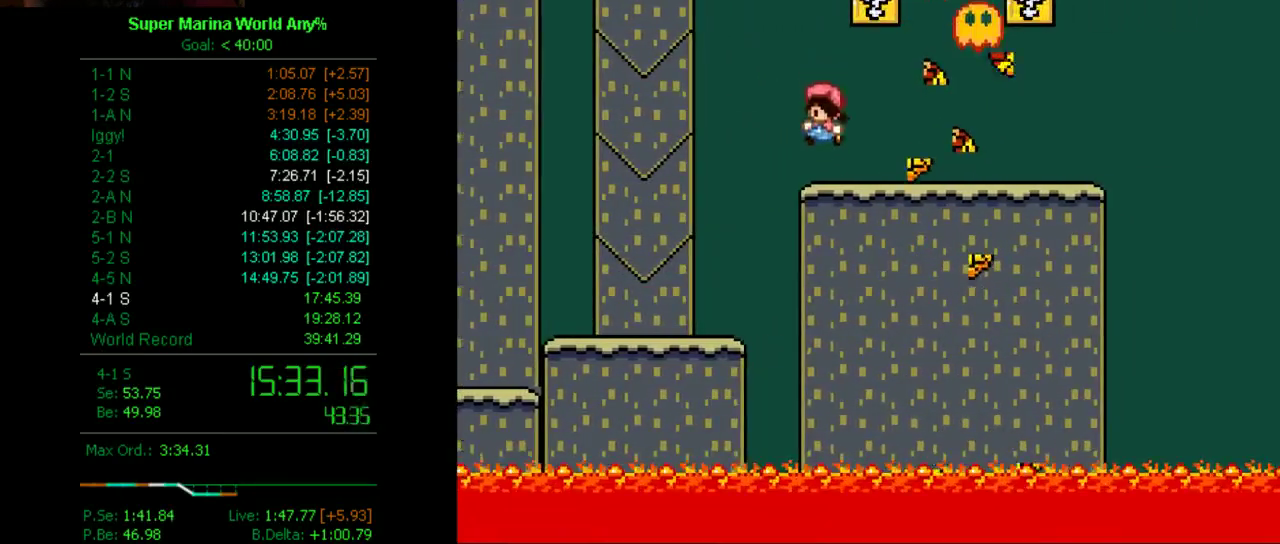
{"buttons": ["X"], "left_stick": "center", "right_stick": "center", "events": []}
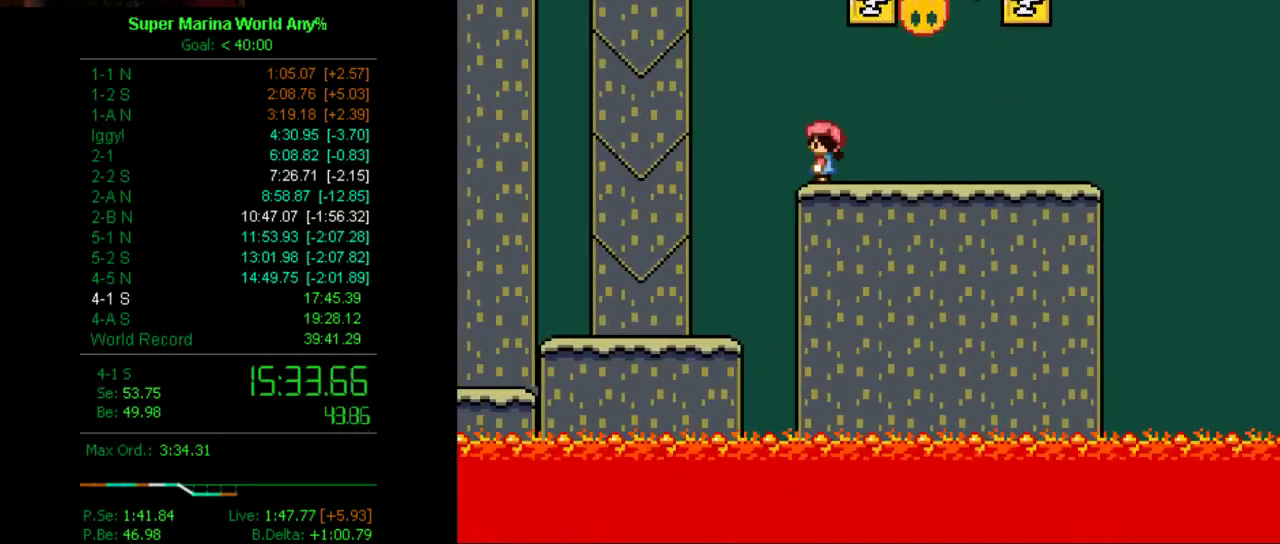
{"buttons": ["X", "DPAD_RIGHT"], "left_stick": "center", "right_stick": "center", "events": [[173, "DPAD_RIGHT", "down"], [294, "A", "down"], [415, "A", "up"]]}
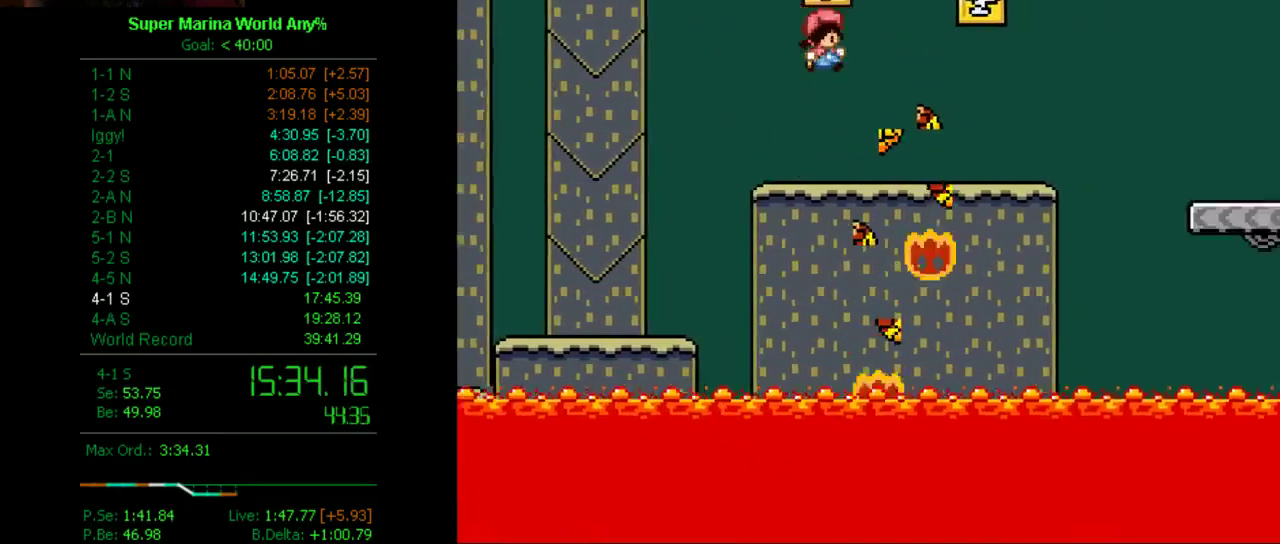
{"buttons": ["B", "X", "DPAD_RIGHT"], "left_stick": "center", "right_stick": "center", "events": [[449, "B", "down"]]}
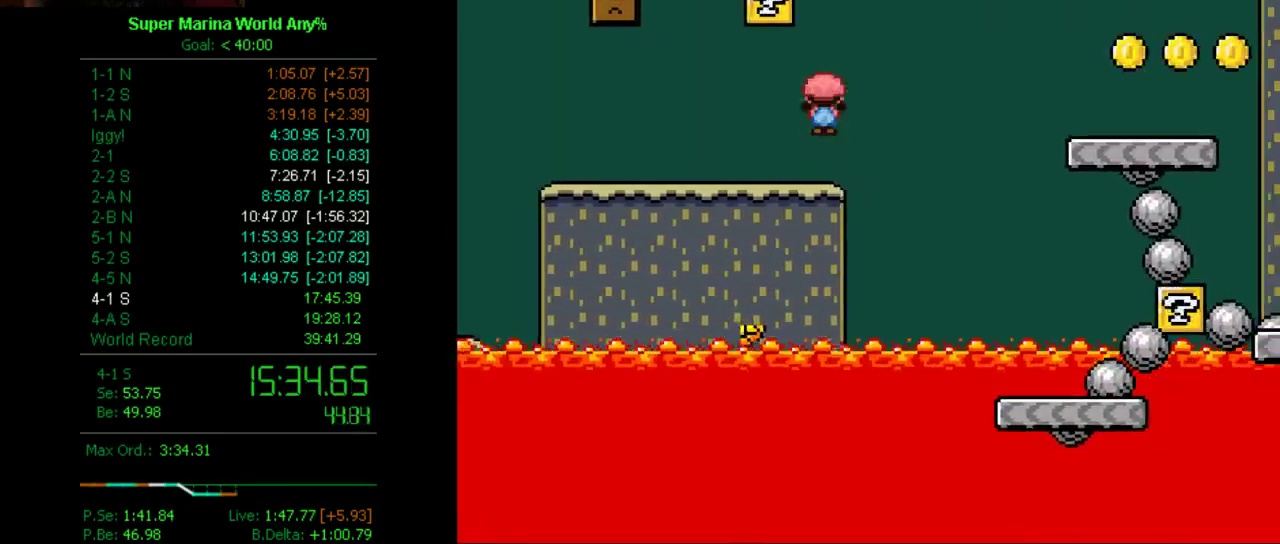
{"buttons": ["X"], "left_stick": "center", "right_stick": "center", "events": [[121, "DPAD_RIGHT", "up"], [311, "DPAD_LEFT", "down"], [432, "B", "up"], [432, "DPAD_LEFT", "up"]]}
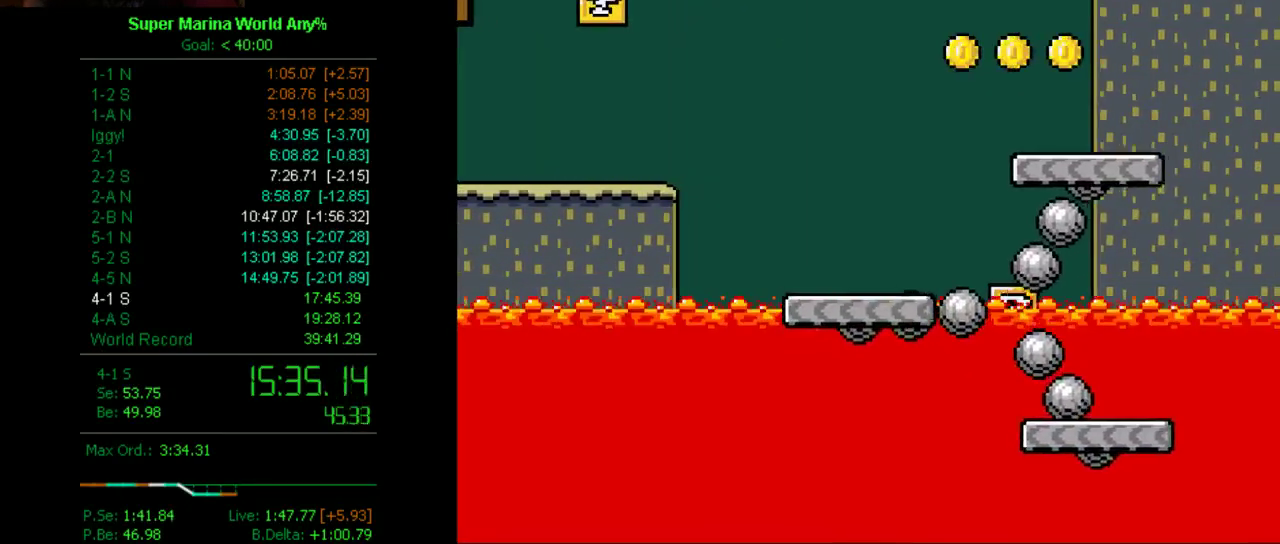
{"buttons": ["X"], "left_stick": "center", "right_stick": "center", "events": [[362, "DPAD_RIGHT", "down"], [501, "DPAD_RIGHT", "up"]]}
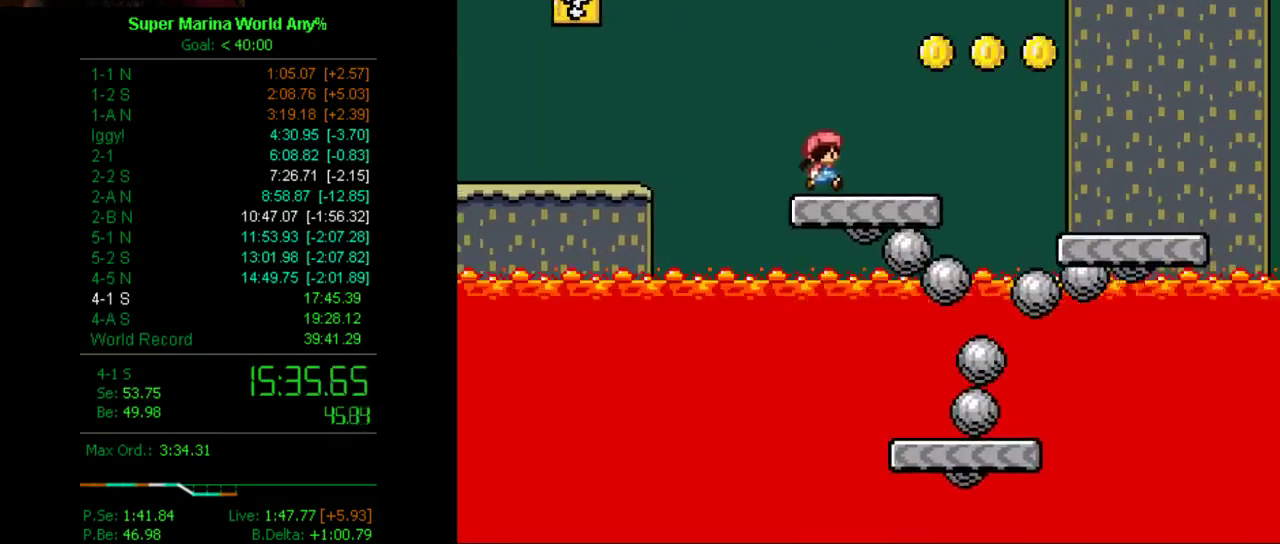
{"buttons": ["X"], "left_stick": "center", "right_stick": "center", "events": []}
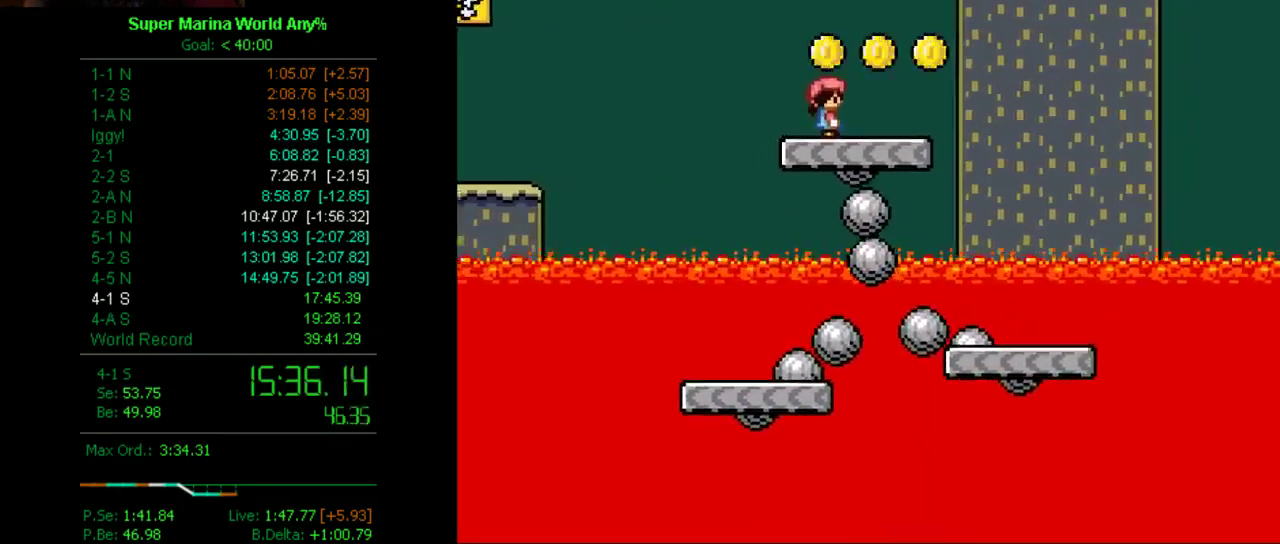
{"buttons": ["X", "DPAD_RIGHT"], "left_stick": "center", "right_stick": "center", "events": [[483, "DPAD_RIGHT", "down"]]}
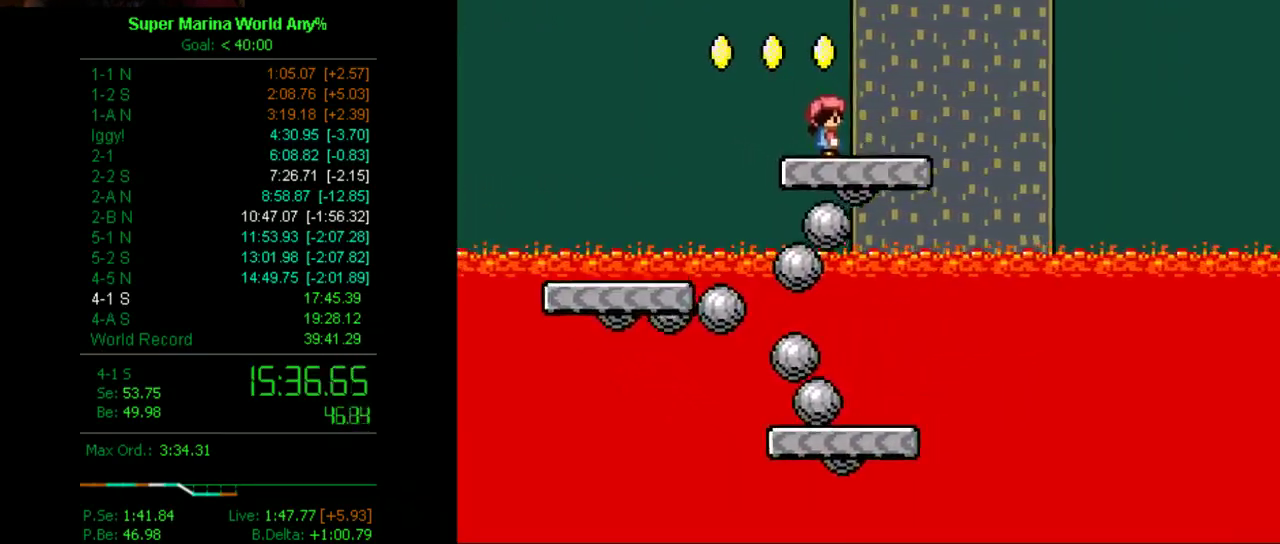
{"buttons": ["A", "X", "DPAD_RIGHT"], "left_stick": "center", "right_stick": "center", "events": [[363, "A", "down"]]}
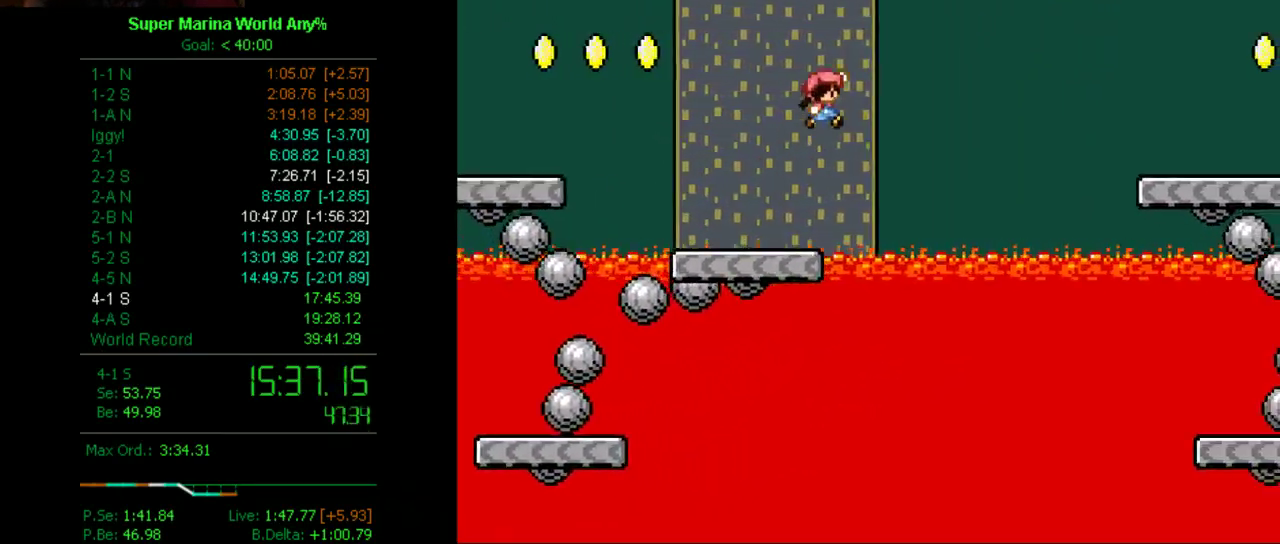
{"buttons": ["A", "X", "DPAD_RIGHT"], "left_stick": "center", "right_stick": "center", "events": []}
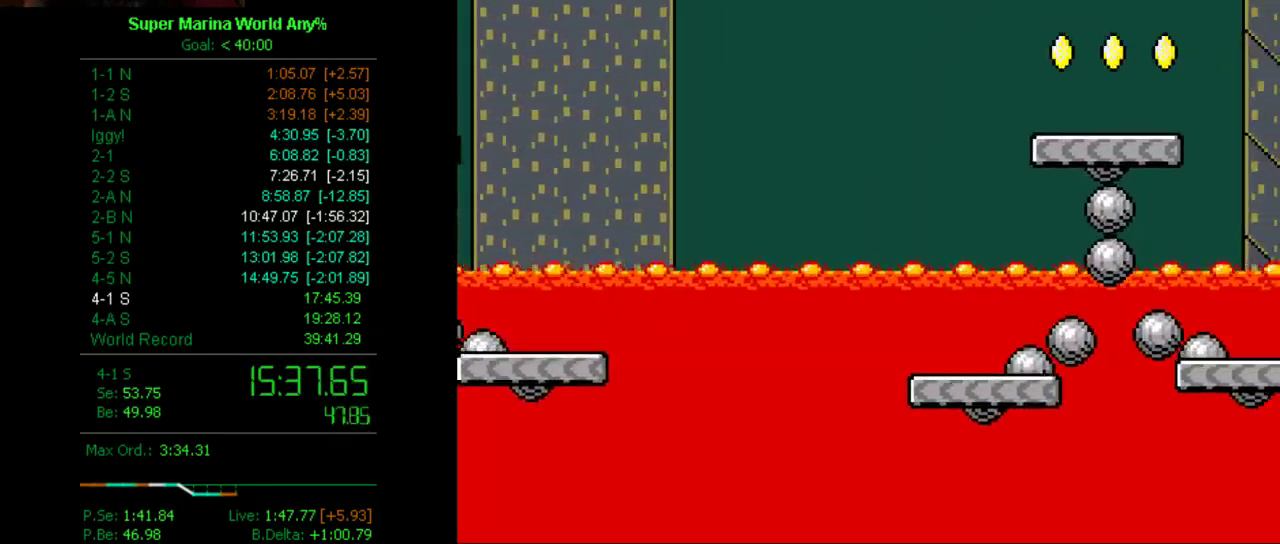
{"buttons": ["X", "DPAD_RIGHT"], "left_stick": "center", "right_stick": "center", "events": [[52, "DPAD_RIGHT", "up"], [173, "DPAD_LEFT", "down"], [346, "DPAD_LEFT", "up"], [415, "A", "up"], [484, "DPAD_RIGHT", "down"]]}
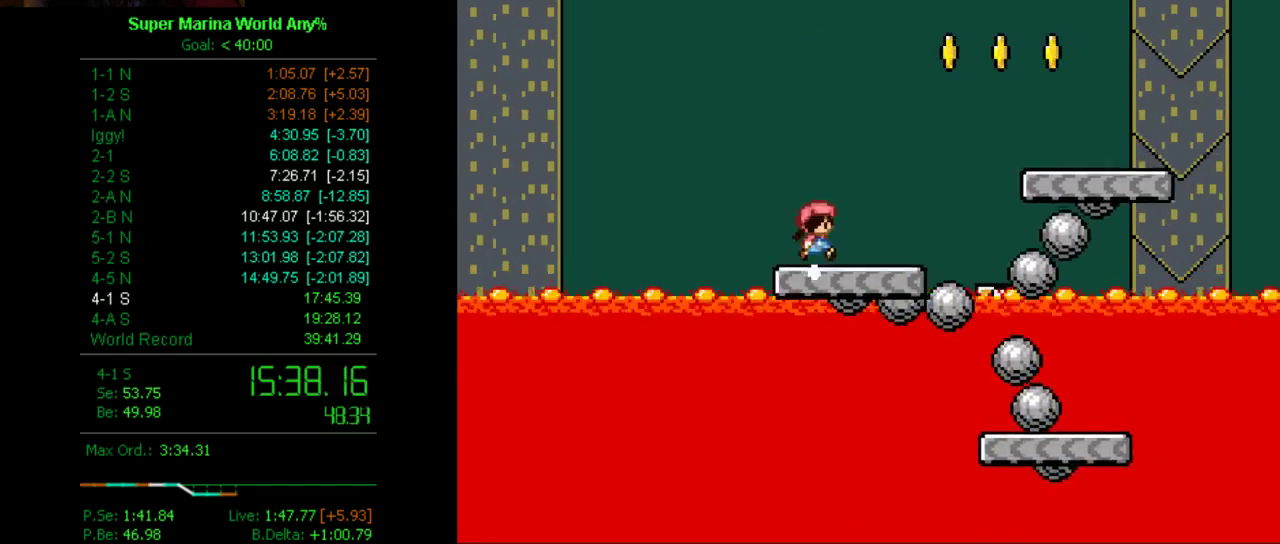
{"buttons": ["X"], "left_stick": "center", "right_stick": "center", "events": [[104, "DPAD_RIGHT", "up"]]}